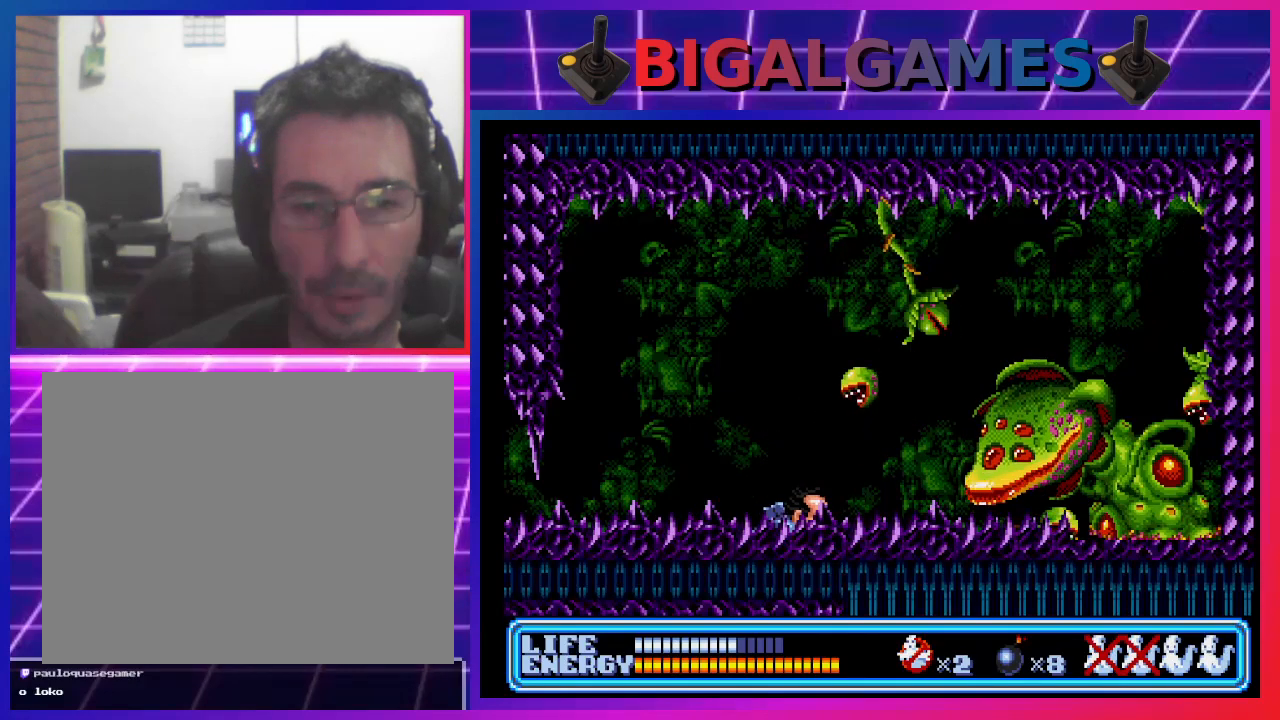
Gameplay with a controller (PlayStation layout); each line is a JSON object with the inputs held at the frame after it. "events" lists button and stick changes between this image and that frame as [ms after this image, input, new state], when the widget could be followed in between. Not read: right_stick.
{"buttons": ["DPAD_DOWN"], "left_stick": "center", "events": []}
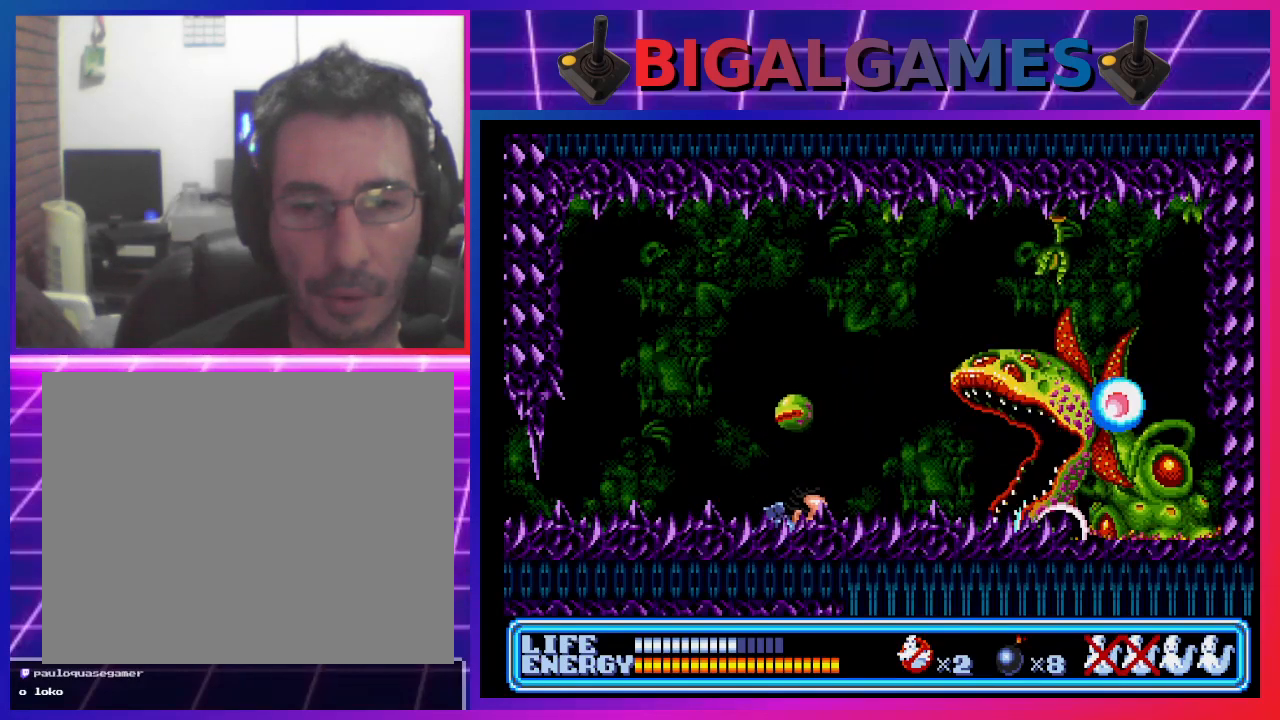
{"buttons": ["DPAD_DOWN"], "left_stick": "center", "events": []}
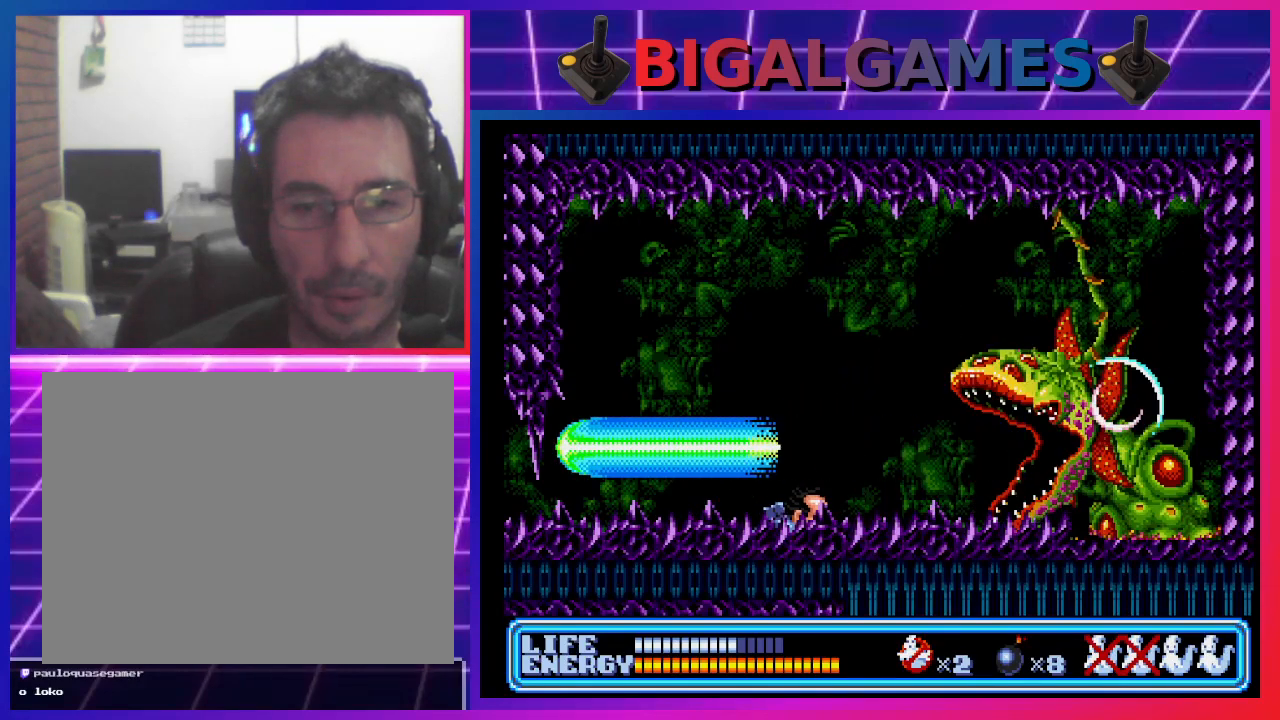
{"buttons": ["DPAD_DOWN"], "left_stick": "center", "events": [[167, "CROSS", "down"], [300, "CROSS", "up"]]}
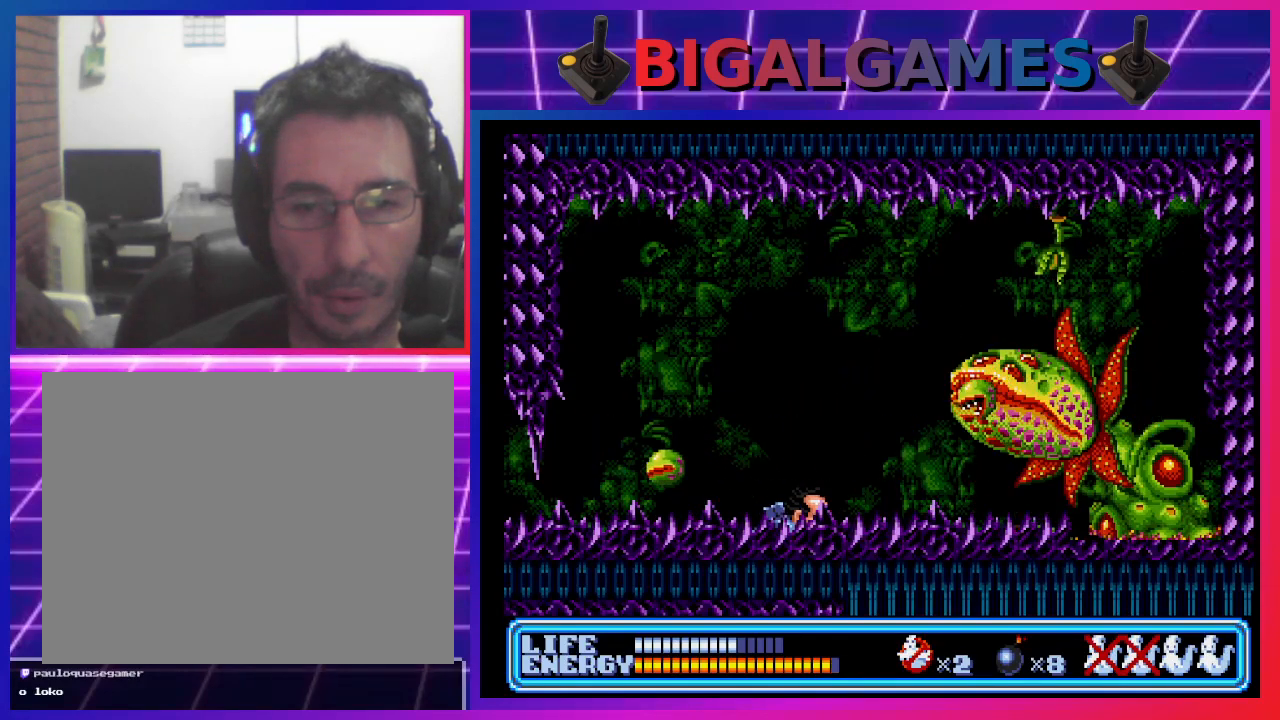
{"buttons": ["DPAD_DOWN"], "left_stick": "center", "events": []}
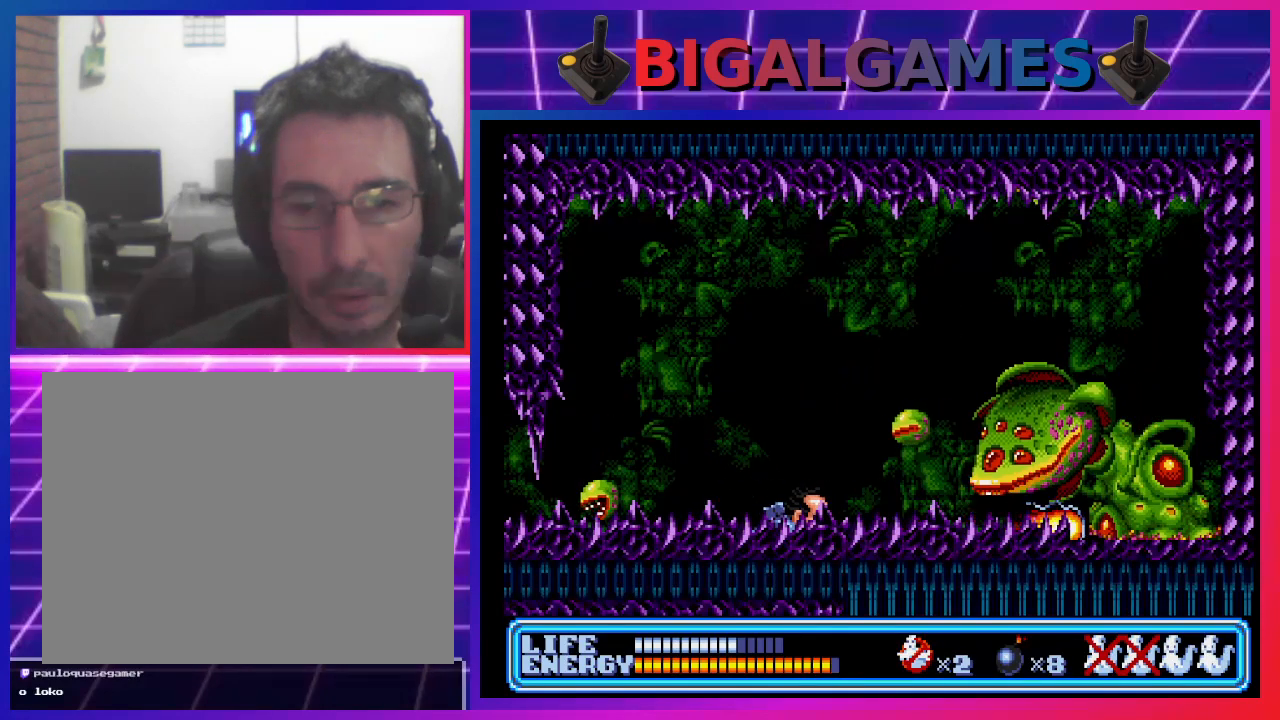
{"buttons": ["DPAD_DOWN"], "left_stick": "center", "events": [[200, "DPAD_RIGHT", "down"], [267, "DPAD_RIGHT", "up"]]}
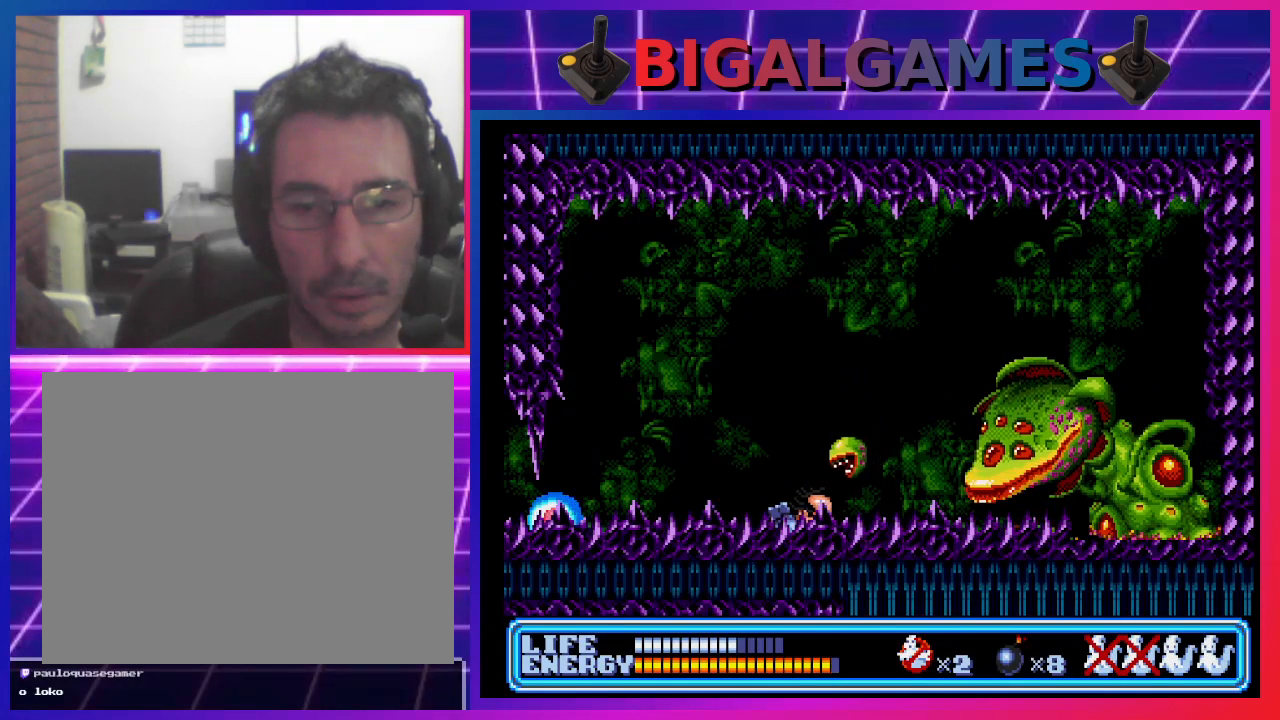
{"buttons": ["DPAD_DOWN"], "left_stick": "center", "events": []}
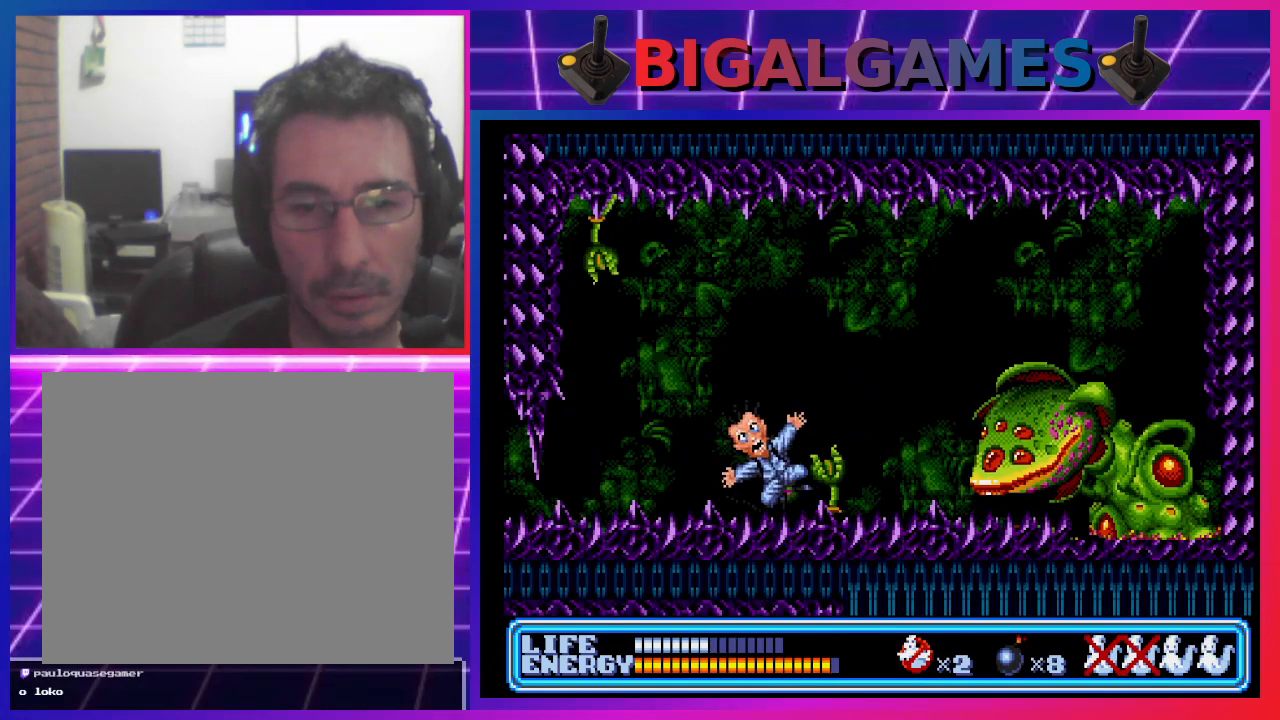
{"buttons": ["DPAD_DOWN"], "left_stick": "center", "events": []}
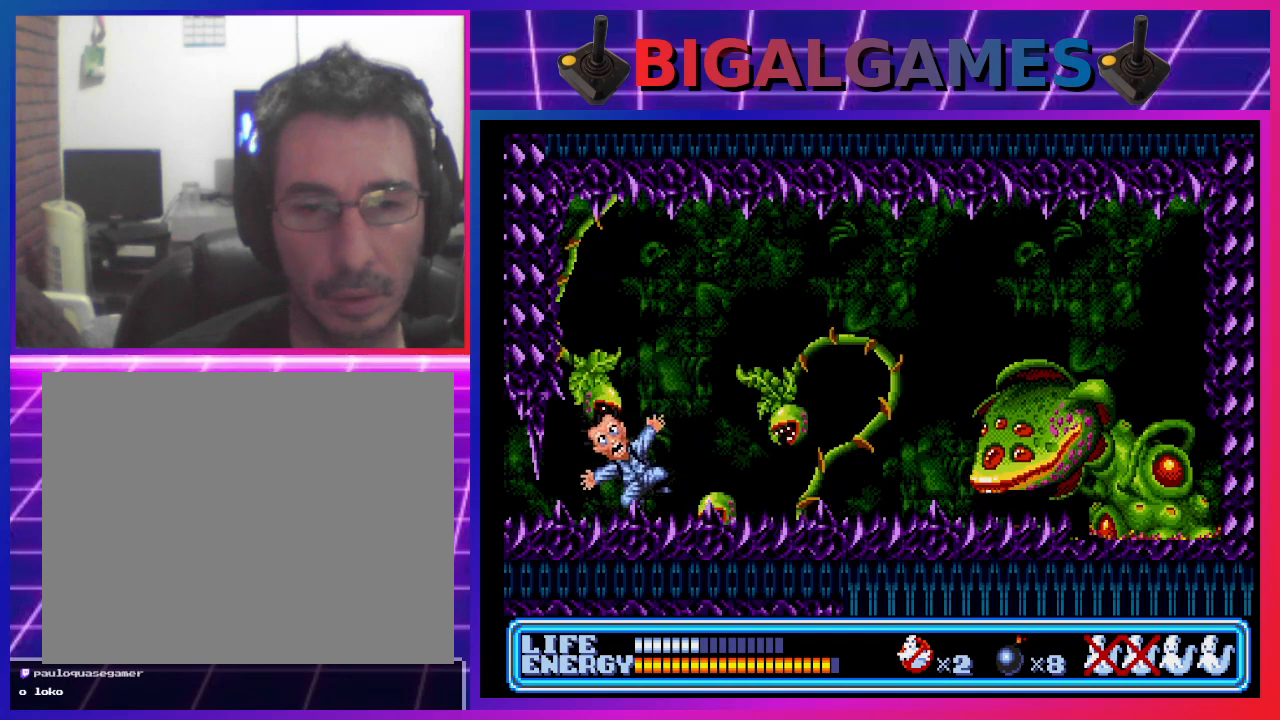
{"buttons": ["DPAD_RIGHT"], "left_stick": "center", "events": [[33, "DPAD_DOWN", "up"], [200, "DPAD_RIGHT", "down"]]}
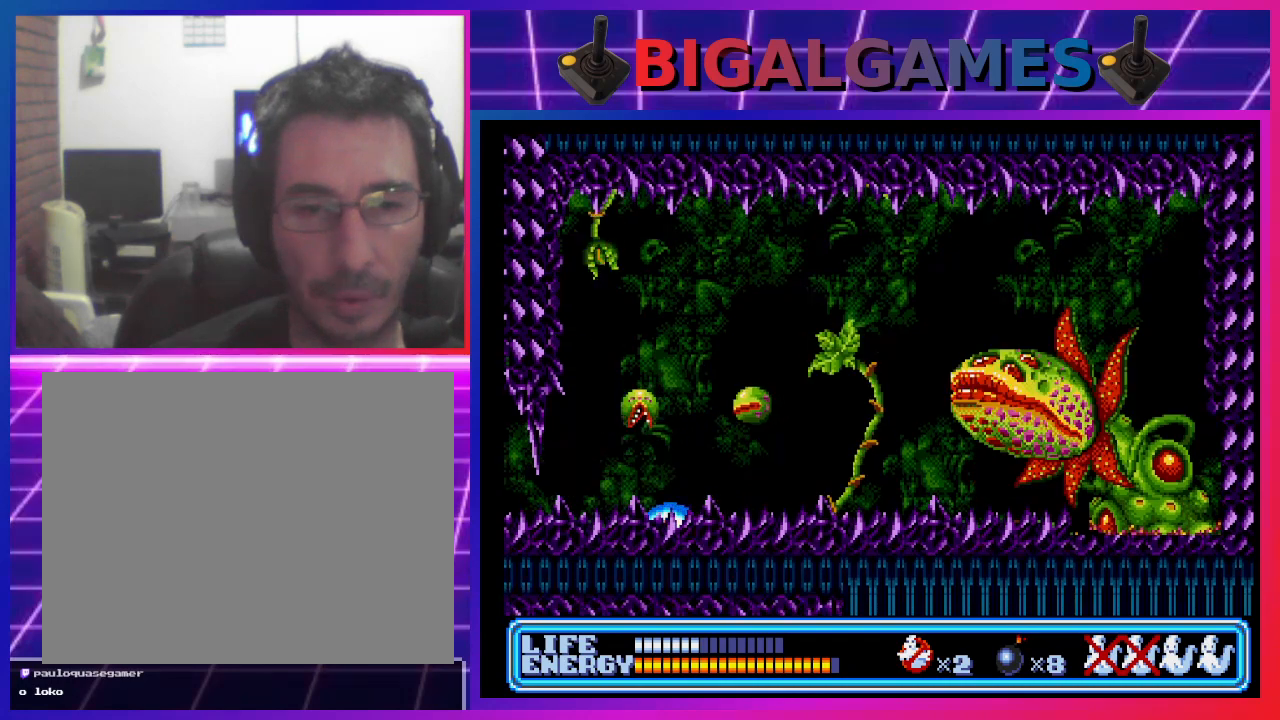
{"buttons": ["DPAD_DOWN", "DPAD_RIGHT"], "left_stick": "center", "events": [[167, "DPAD_DOWN", "down"]]}
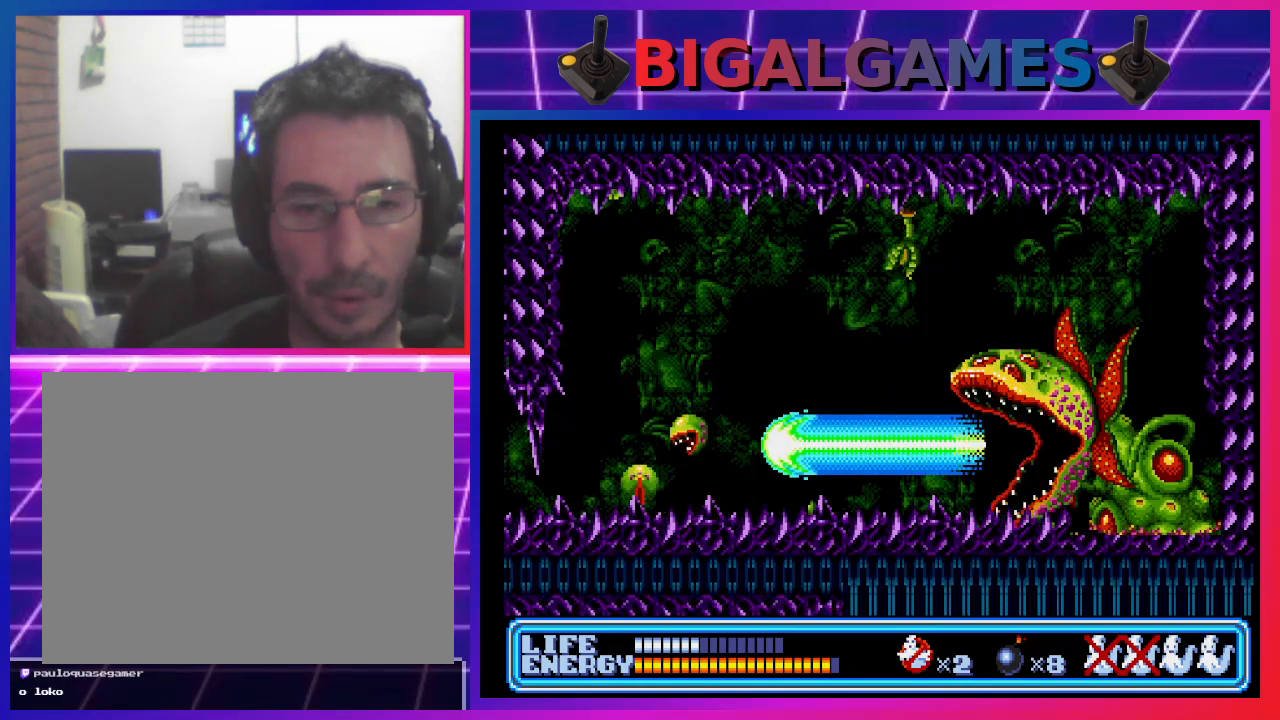
{"buttons": [], "left_stick": "center", "events": [[200, "CROSS", "down"], [333, "CROSS", "up"], [467, "DPAD_RIGHT", "up"], [500, "DPAD_DOWN", "up"]]}
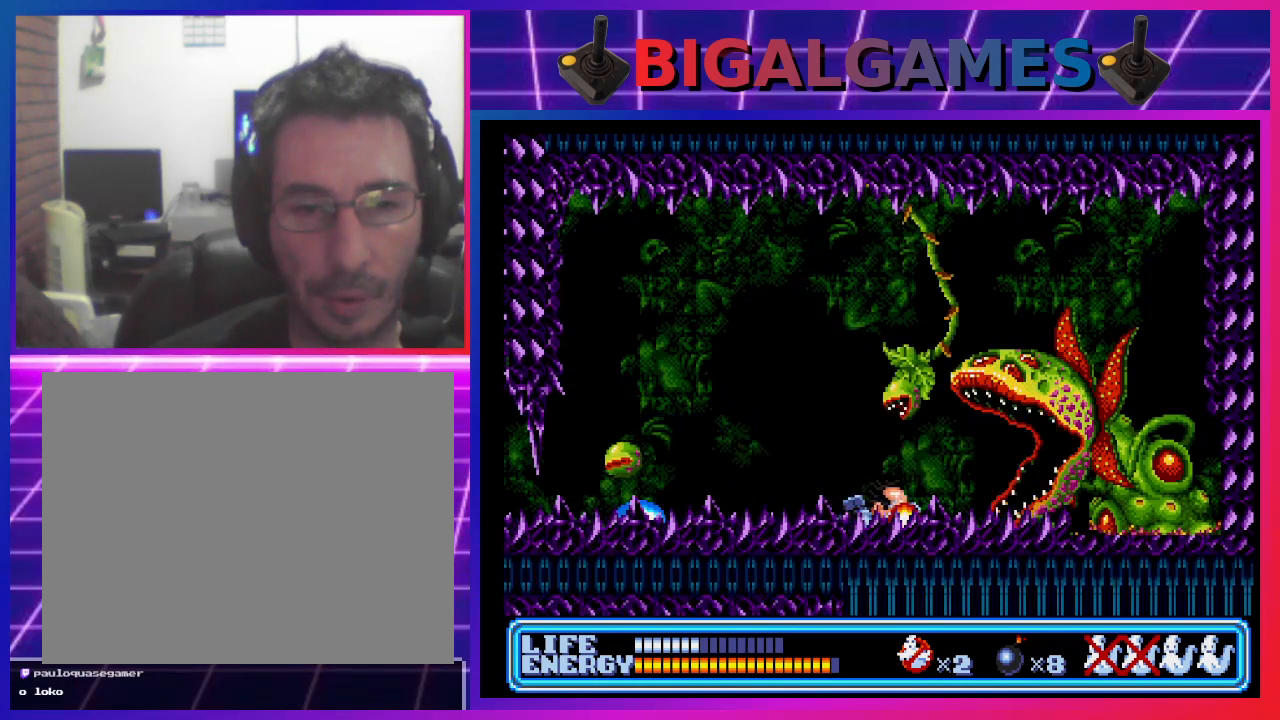
{"buttons": ["DPAD_DOWN", "DPAD_LEFT"], "left_stick": "center", "events": [[300, "CROSS", "down"], [400, "CROSS", "up"], [433, "DPAD_LEFT", "down"], [467, "DPAD_DOWN", "down"]]}
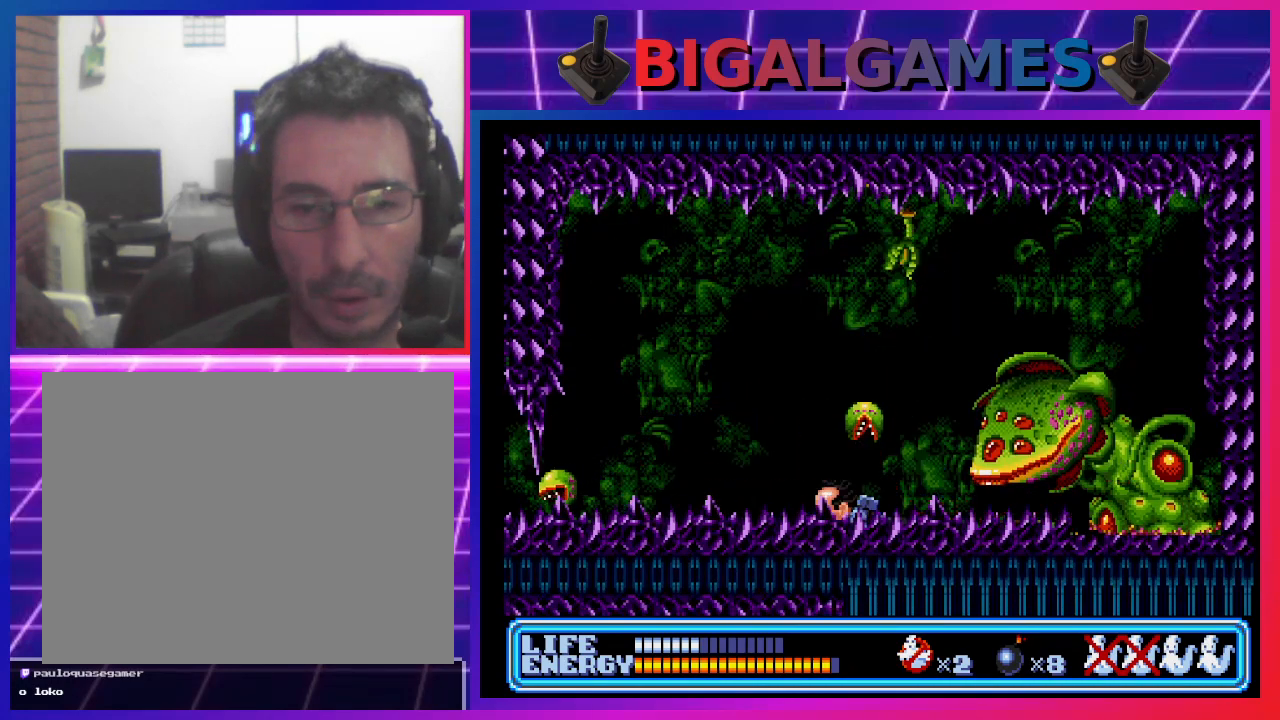
{"buttons": ["DPAD_DOWN", "DPAD_LEFT"], "left_stick": "center", "events": []}
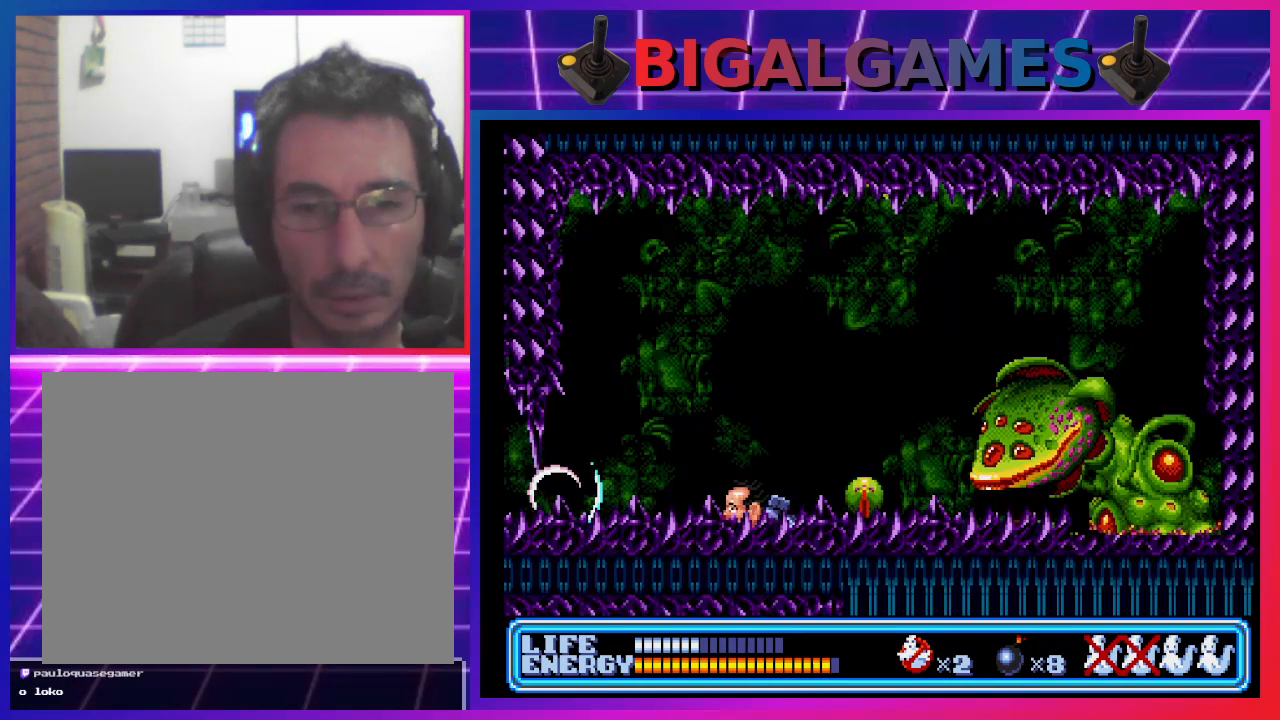
{"buttons": [], "left_stick": "center", "events": [[100, "DPAD_LEFT", "up"], [133, "DPAD_DOWN", "up"], [167, "DPAD_RIGHT", "down"], [300, "DPAD_RIGHT", "up"], [333, "CROSS", "down"], [433, "CROSS", "up"]]}
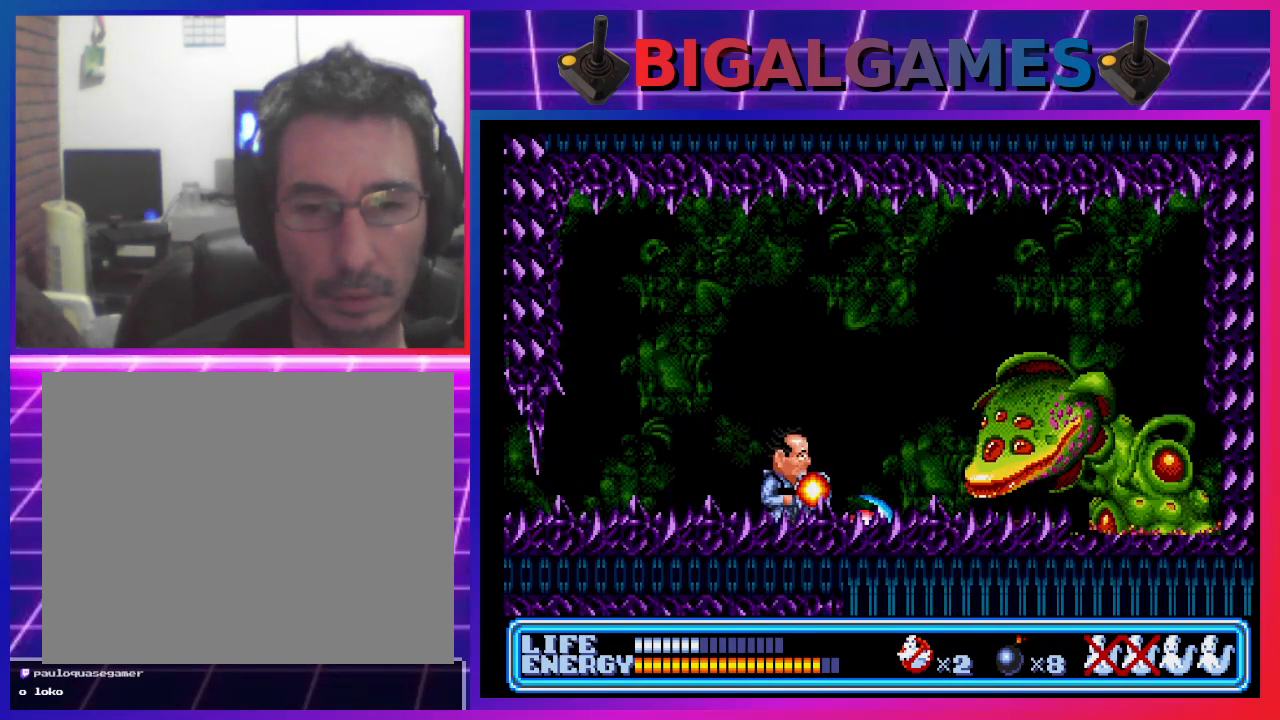
{"buttons": [], "left_stick": "center", "events": []}
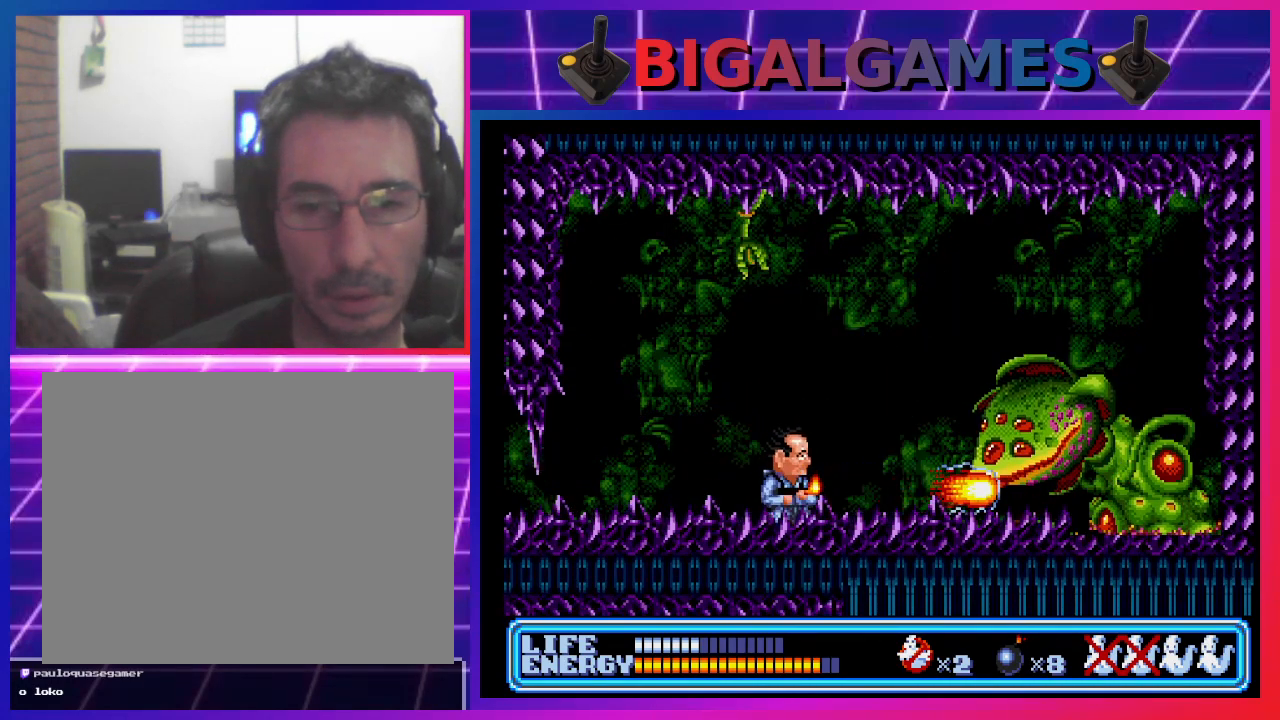
{"buttons": [], "left_stick": "center", "events": []}
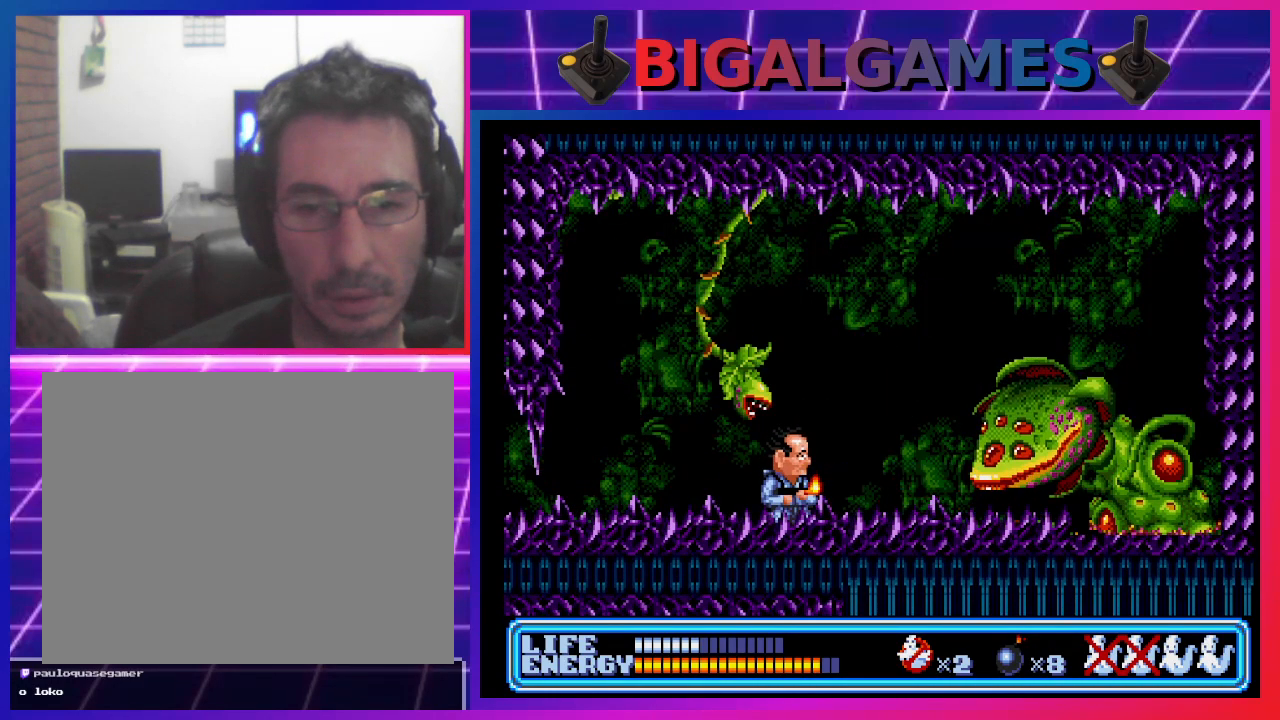
{"buttons": [], "left_stick": "center", "events": [[67, "DPAD_DOWN", "down"], [67, "DPAD_RIGHT", "down"], [400, "DPAD_RIGHT", "up"], [433, "DPAD_DOWN", "up"]]}
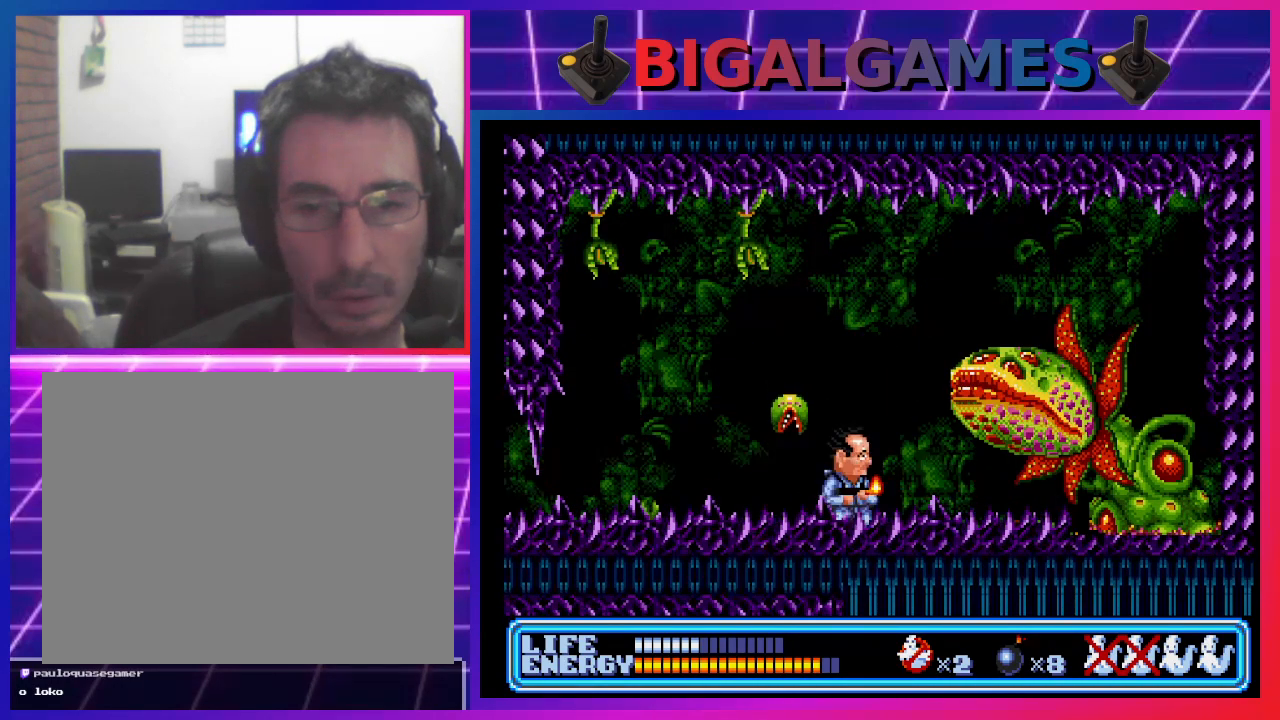
{"buttons": [], "left_stick": "center", "events": [[167, "CROSS", "down"], [267, "CROSS", "up"]]}
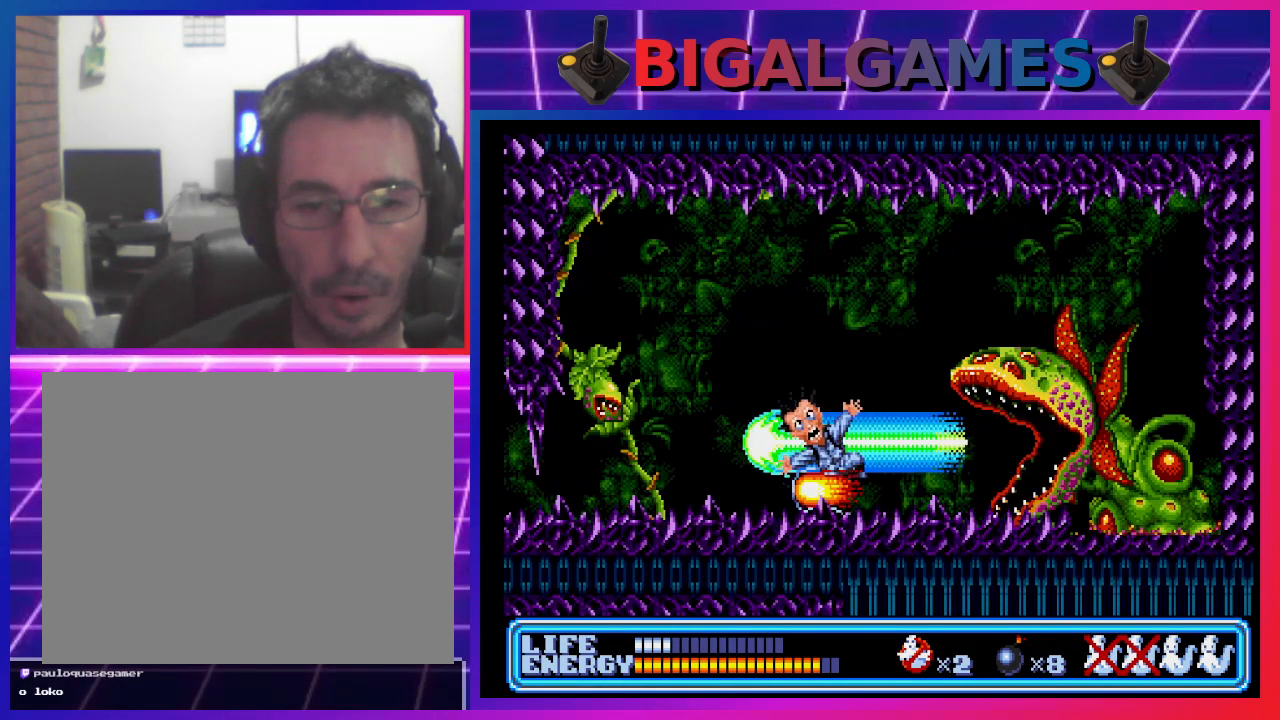
{"buttons": [], "left_stick": "center", "events": []}
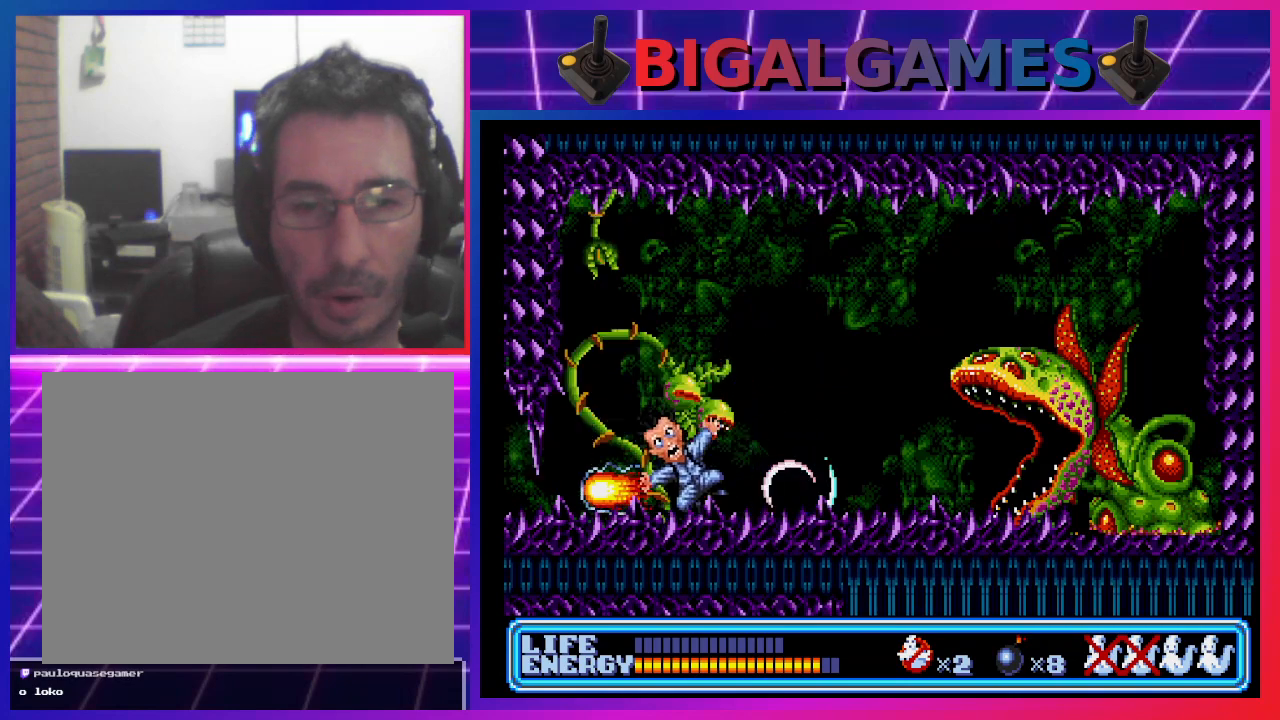
{"buttons": [], "left_stick": "center", "events": []}
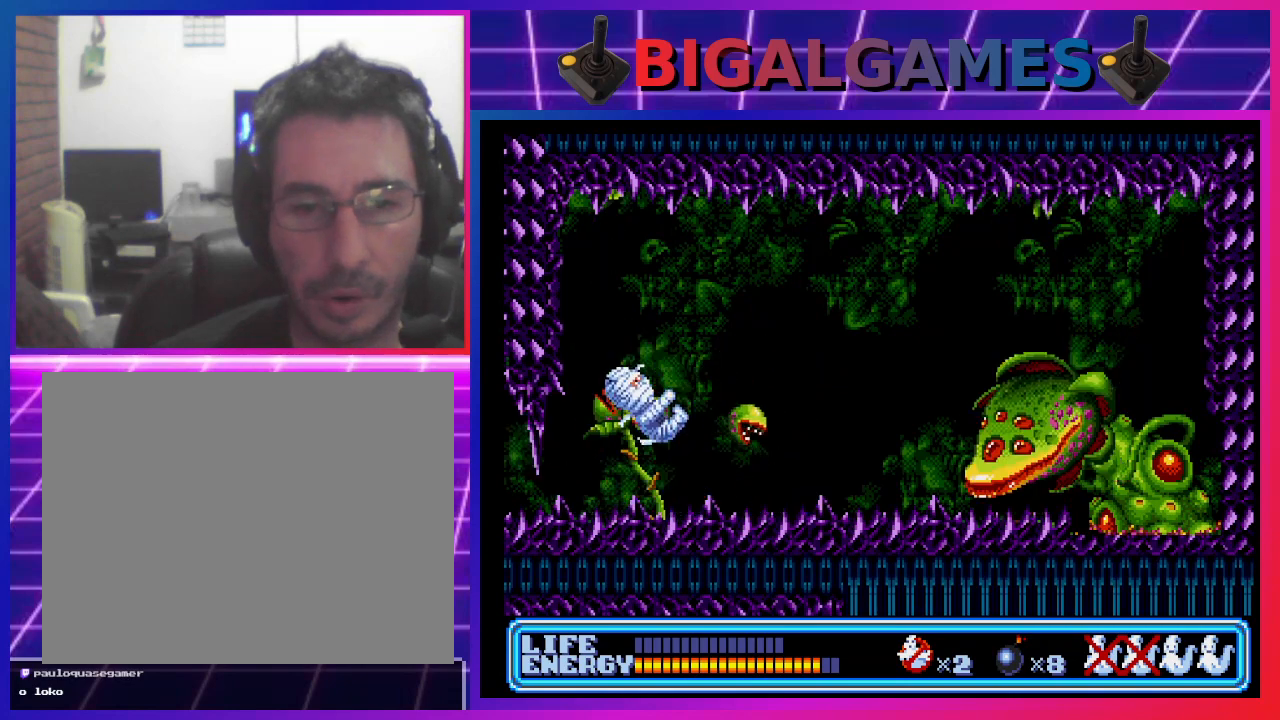
{"buttons": [], "left_stick": "center", "events": []}
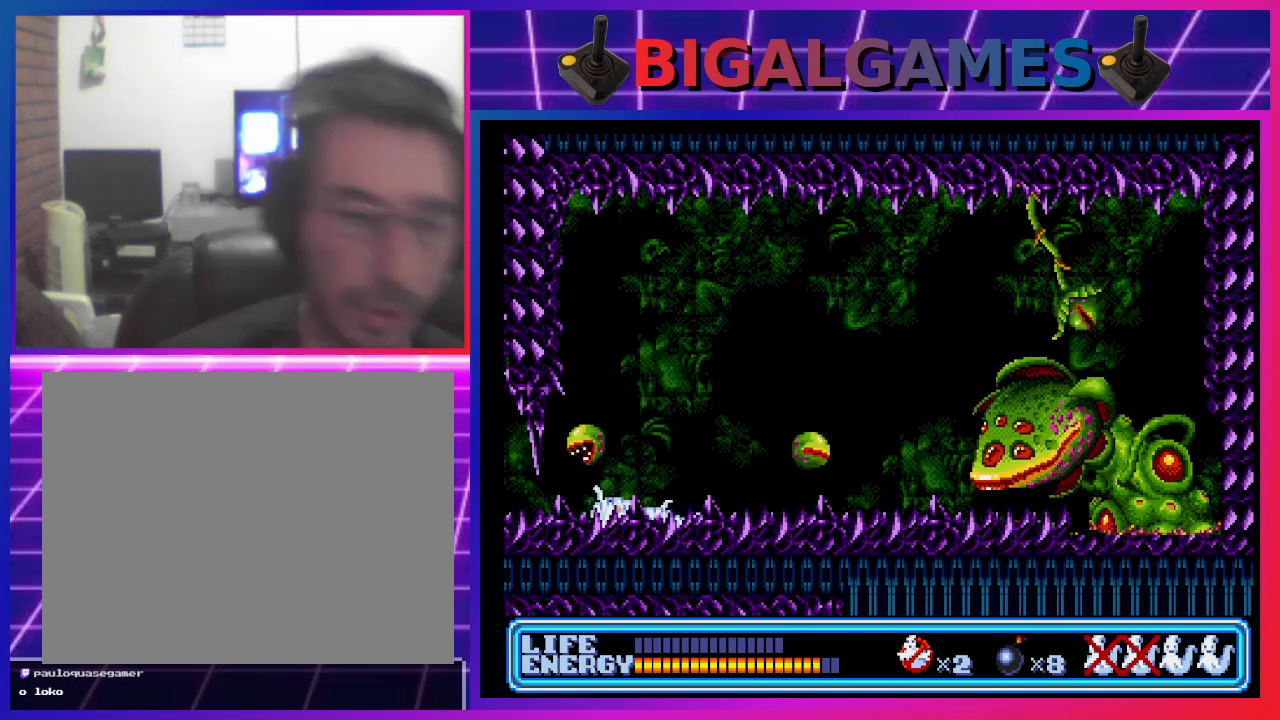
{"buttons": [], "left_stick": "center", "events": []}
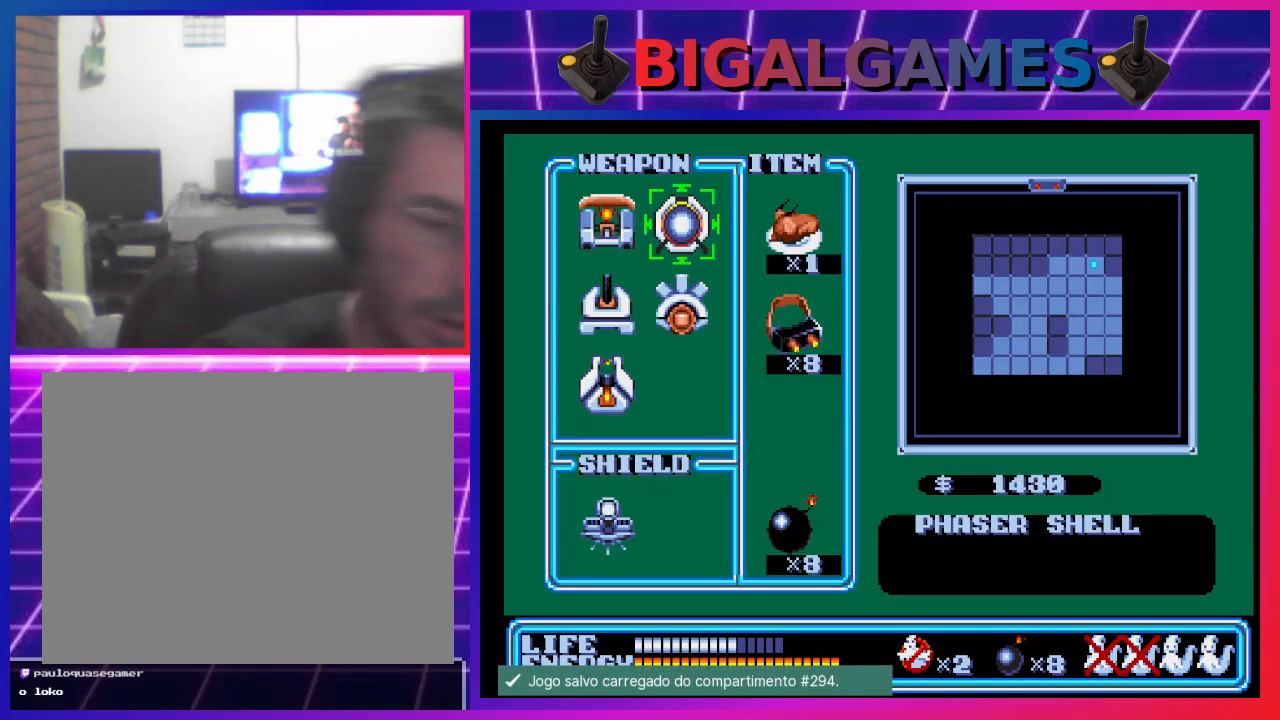
{"buttons": [], "left_stick": "center", "events": []}
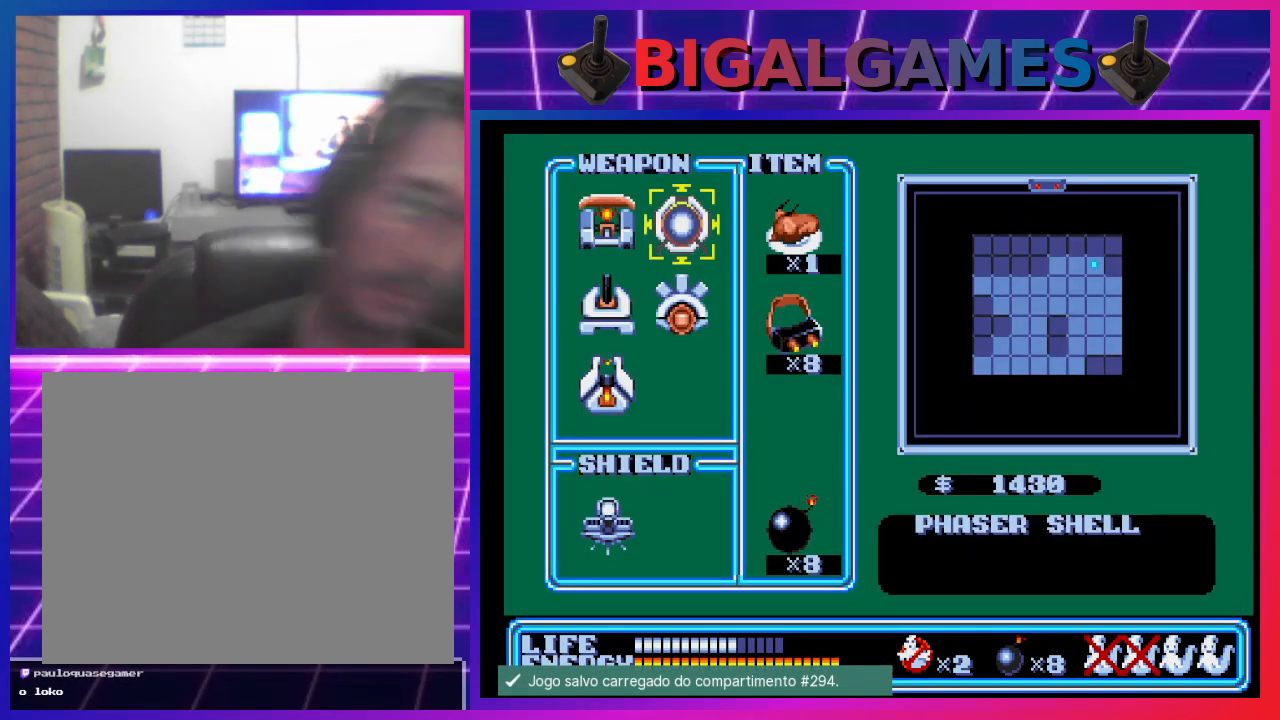
{"buttons": [], "left_stick": "center", "events": [[200, "START", "down"], [467, "START", "up"]]}
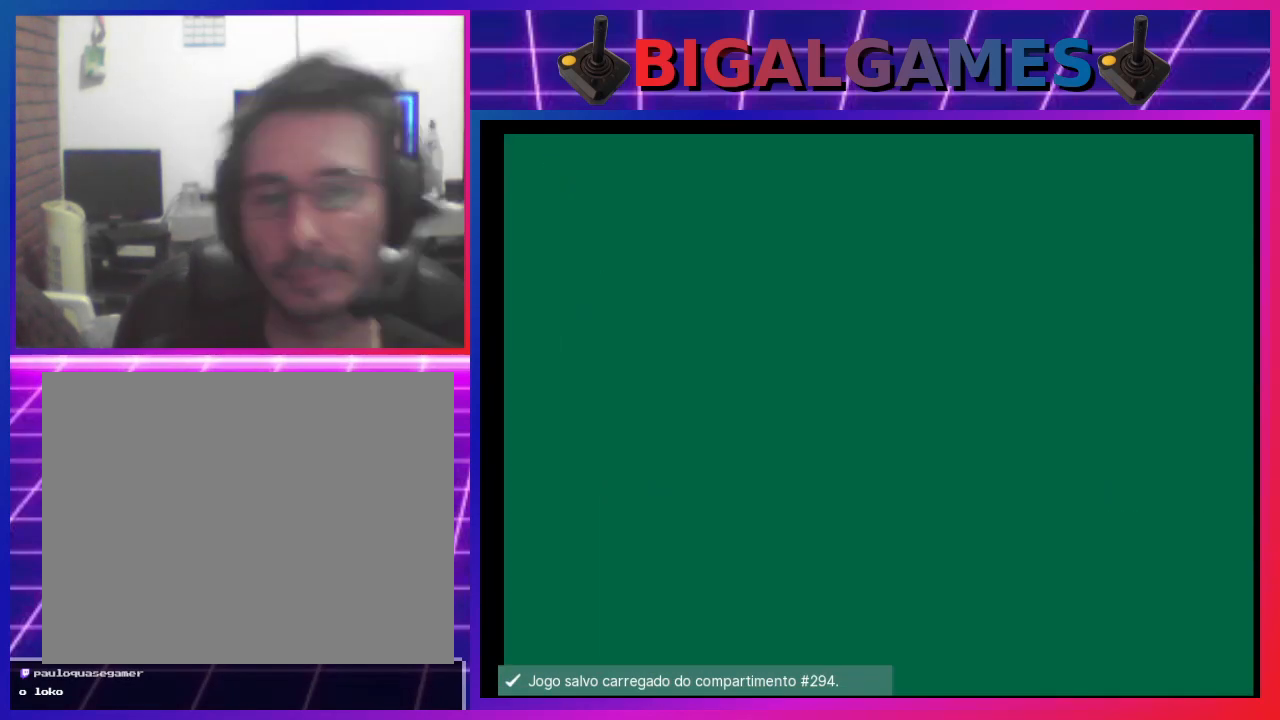
{"buttons": [], "left_stick": "center", "events": []}
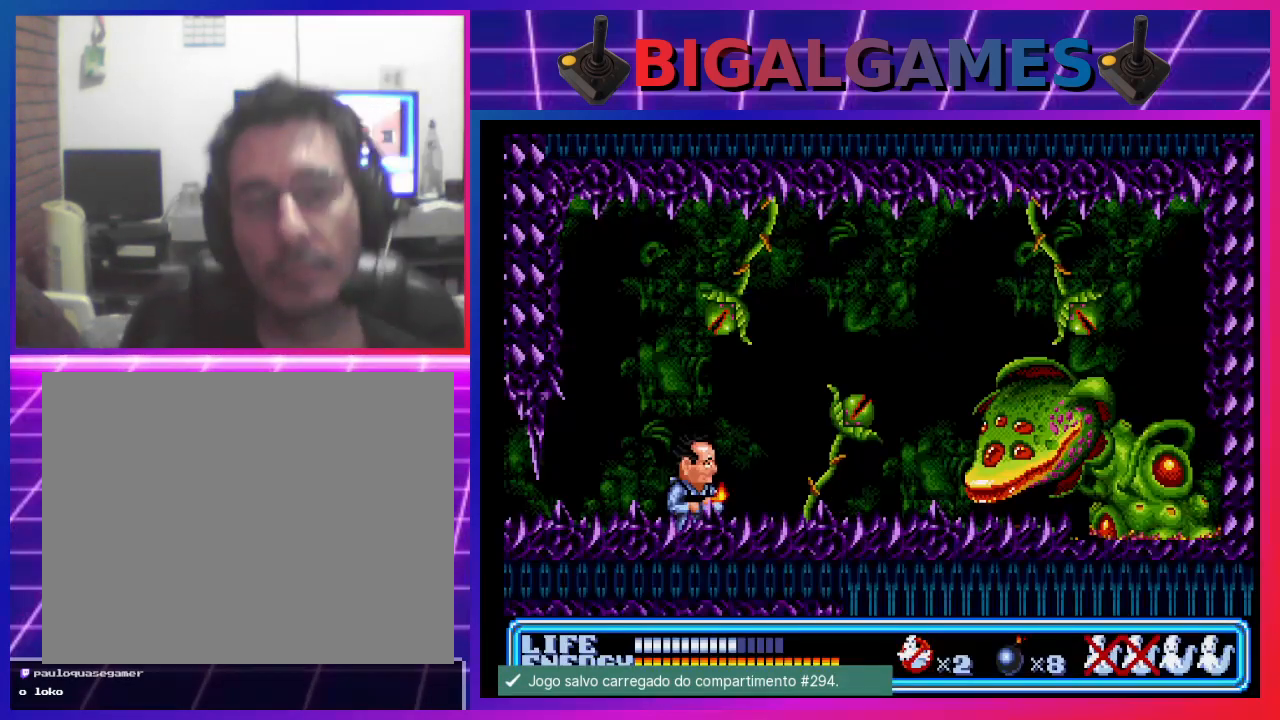
{"buttons": [], "left_stick": "center", "events": [[267, "START", "down"], [467, "START", "up"]]}
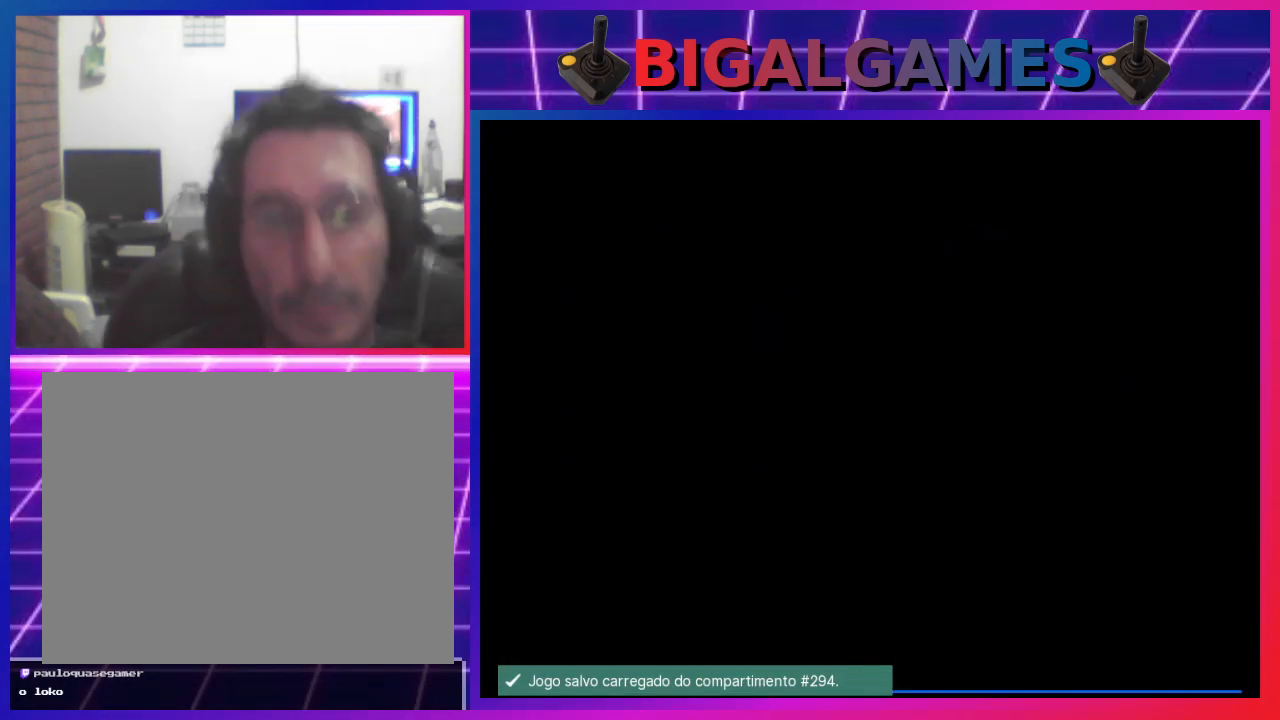
{"buttons": ["DPAD_DOWN"], "left_stick": "center", "events": [[500, "DPAD_DOWN", "down"]]}
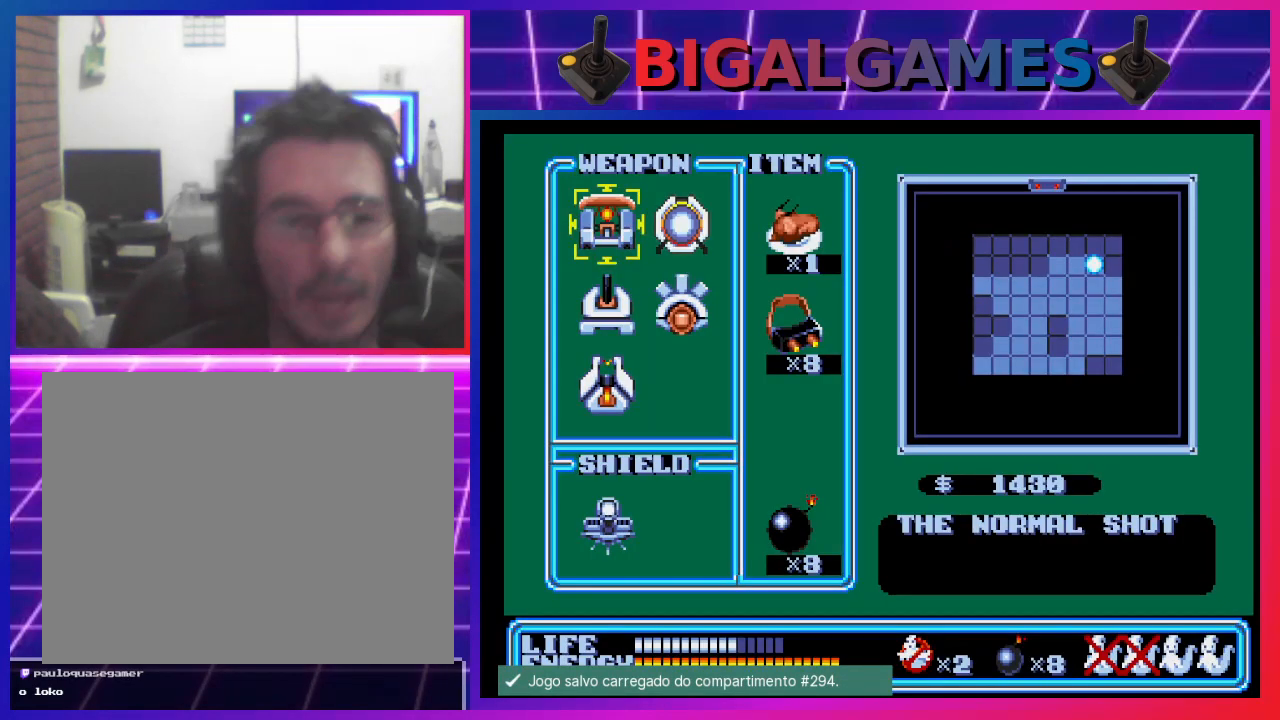
{"buttons": [], "left_stick": "center", "events": [[133, "DPAD_DOWN", "up"], [233, "DPAD_DOWN", "down"], [300, "DPAD_DOWN", "up"], [367, "DPAD_DOWN", "down"], [500, "DPAD_DOWN", "up"]]}
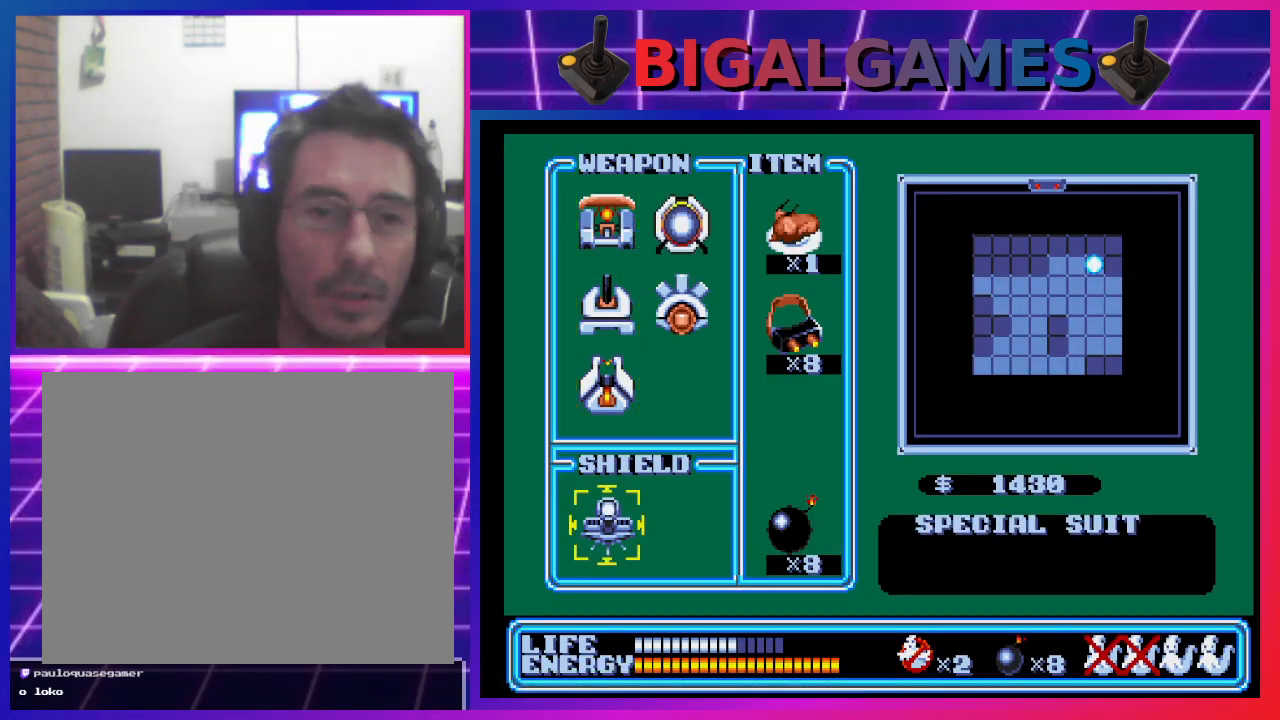
{"buttons": ["DPAD_UP"], "left_stick": "center", "events": [[33, "DPAD_DOWN", "down"], [100, "DPAD_DOWN", "up"], [467, "DPAD_UP", "down"]]}
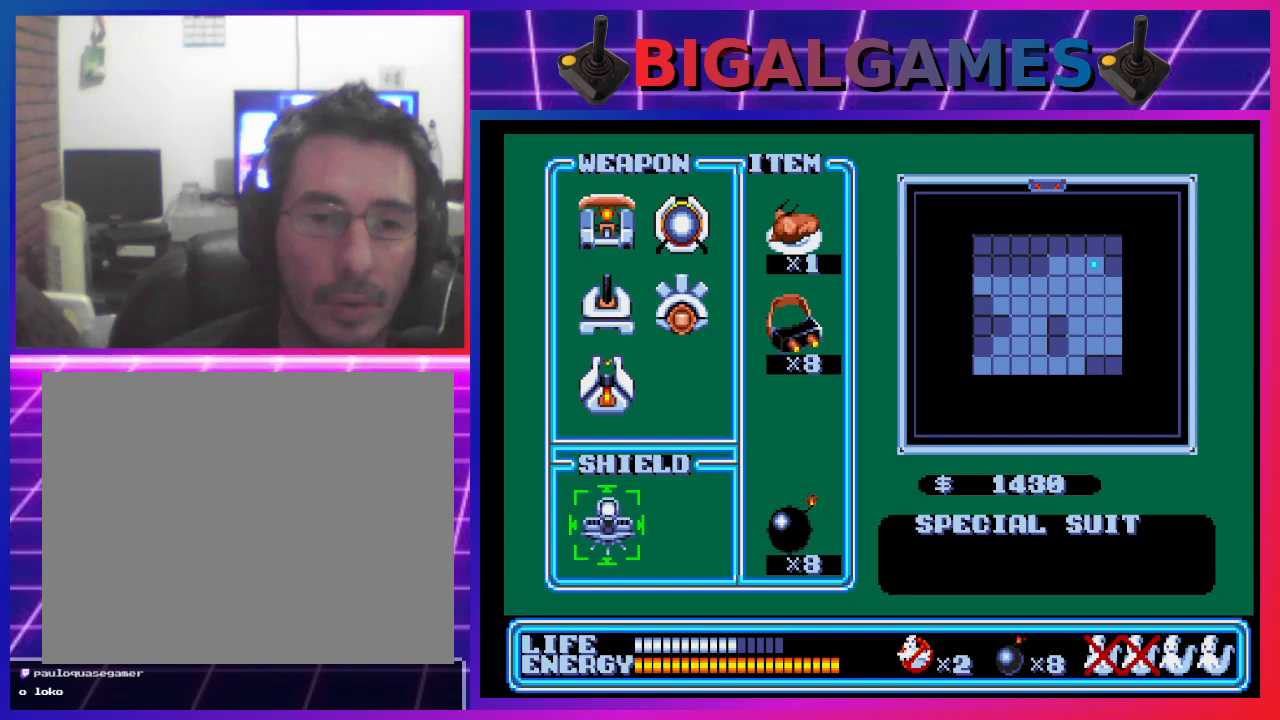
{"buttons": ["START"], "left_stick": "center", "events": [[67, "DPAD_UP", "up"], [467, "START", "down"]]}
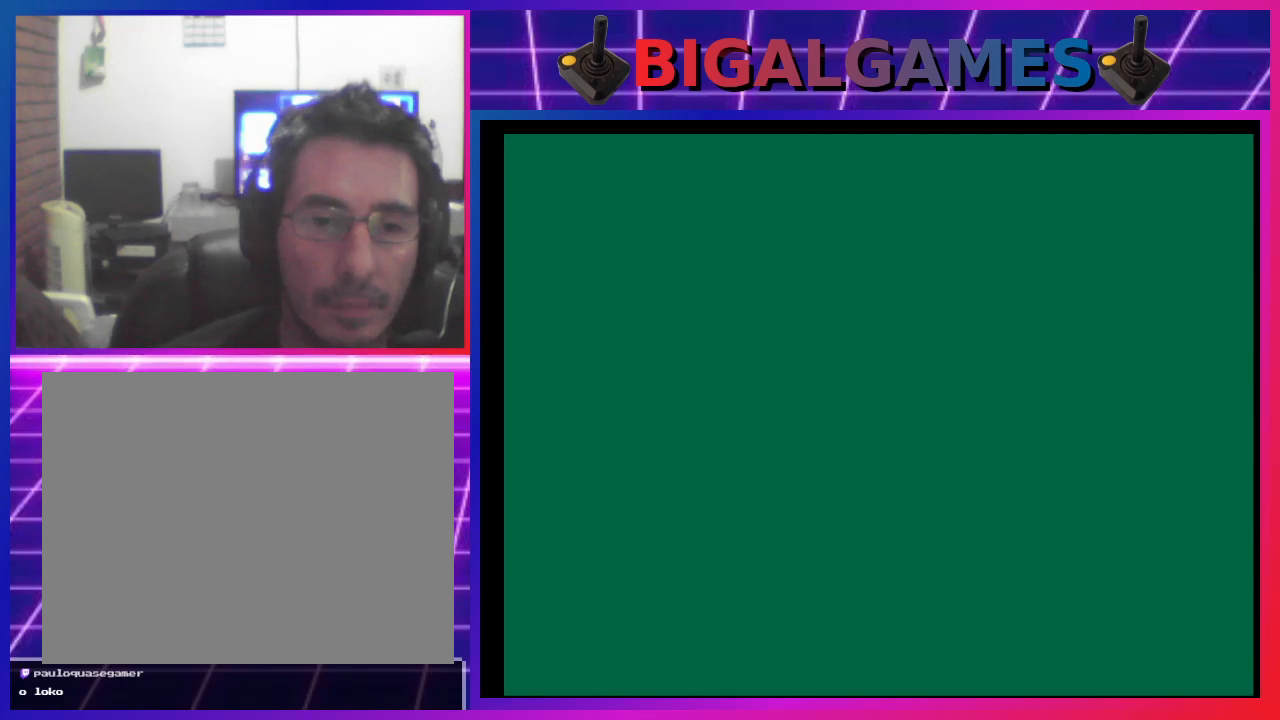
{"buttons": [], "left_stick": "center", "events": [[167, "START", "up"]]}